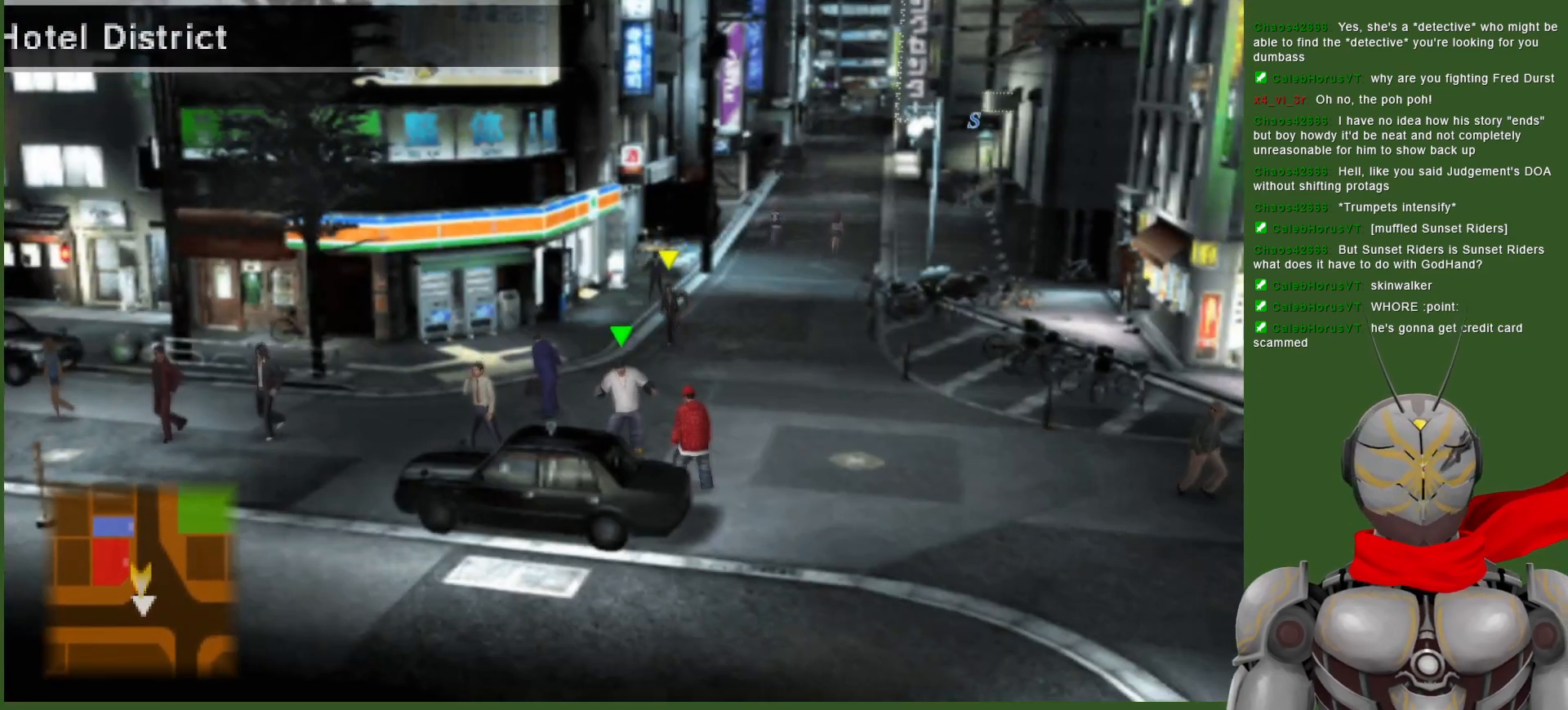
Gameplay with a controller (PlayStation layout); each line is a JSON object with the inputs held at the frame after it. "events" lists button and stick changes between this image and that frame as [ms after this image, input, new state], when the widget could be followed in between.
{"buttons": [], "left_stick": "down", "right_stick": "center", "events": []}
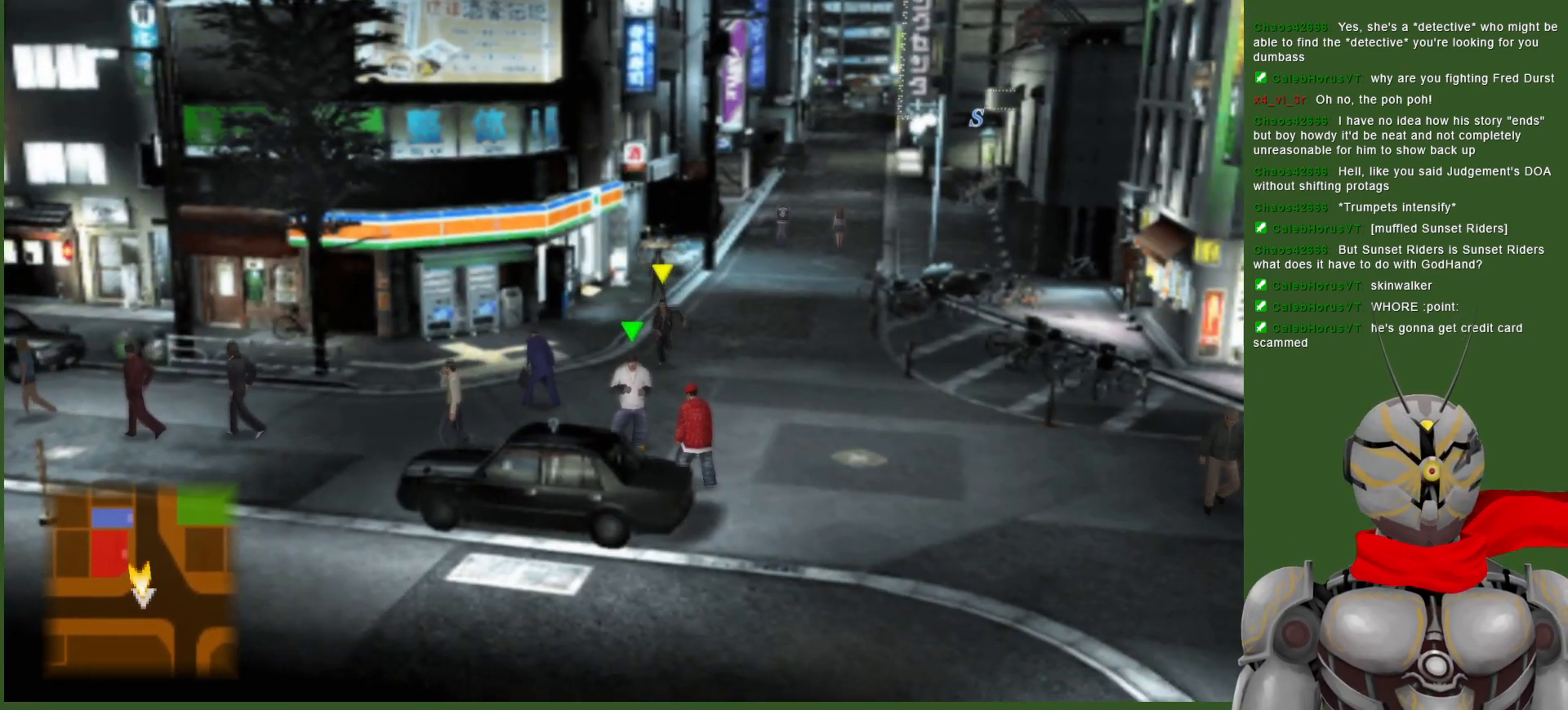
{"buttons": [], "left_stick": "down", "right_stick": "center", "events": []}
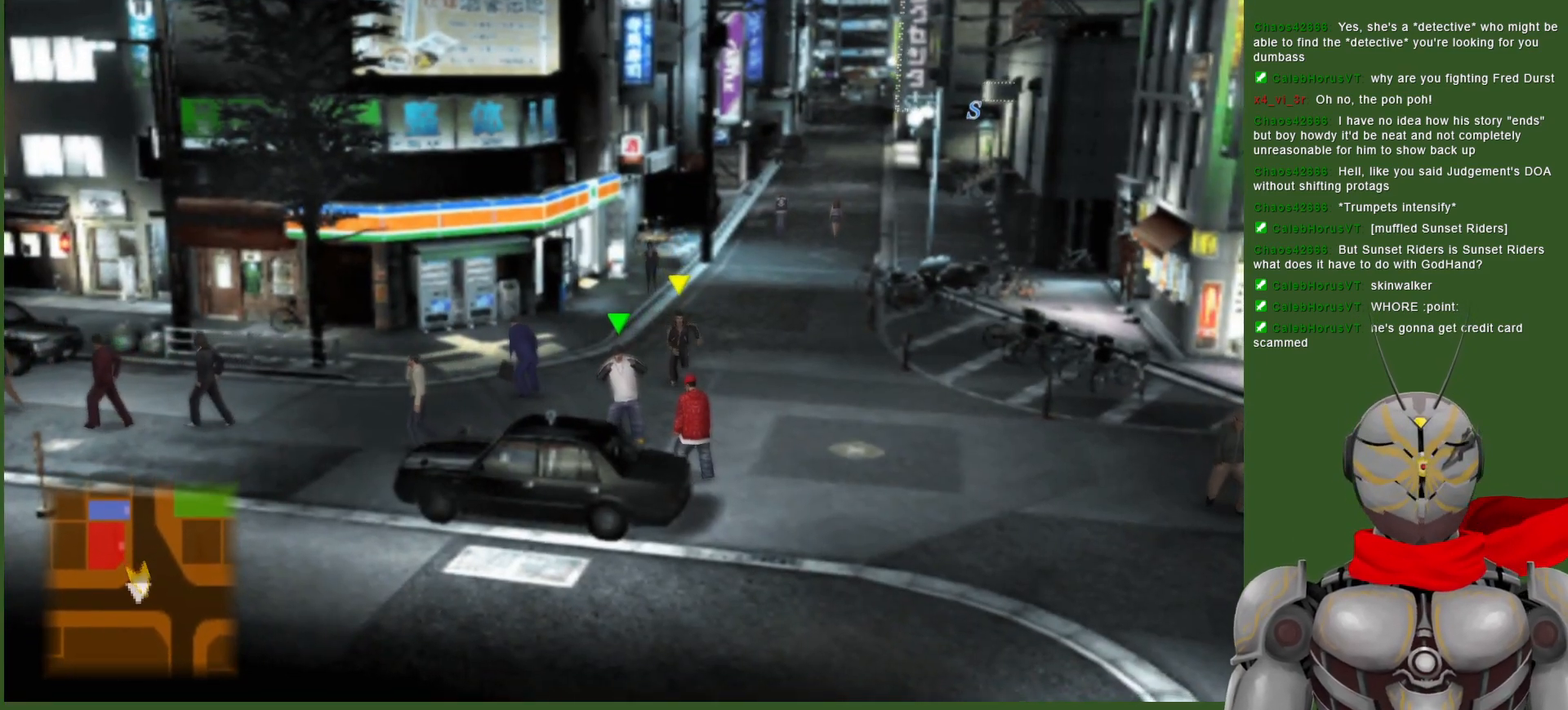
{"buttons": [], "left_stick": "down-left", "right_stick": "center", "events": [[17, "left_stick", "down-left"]]}
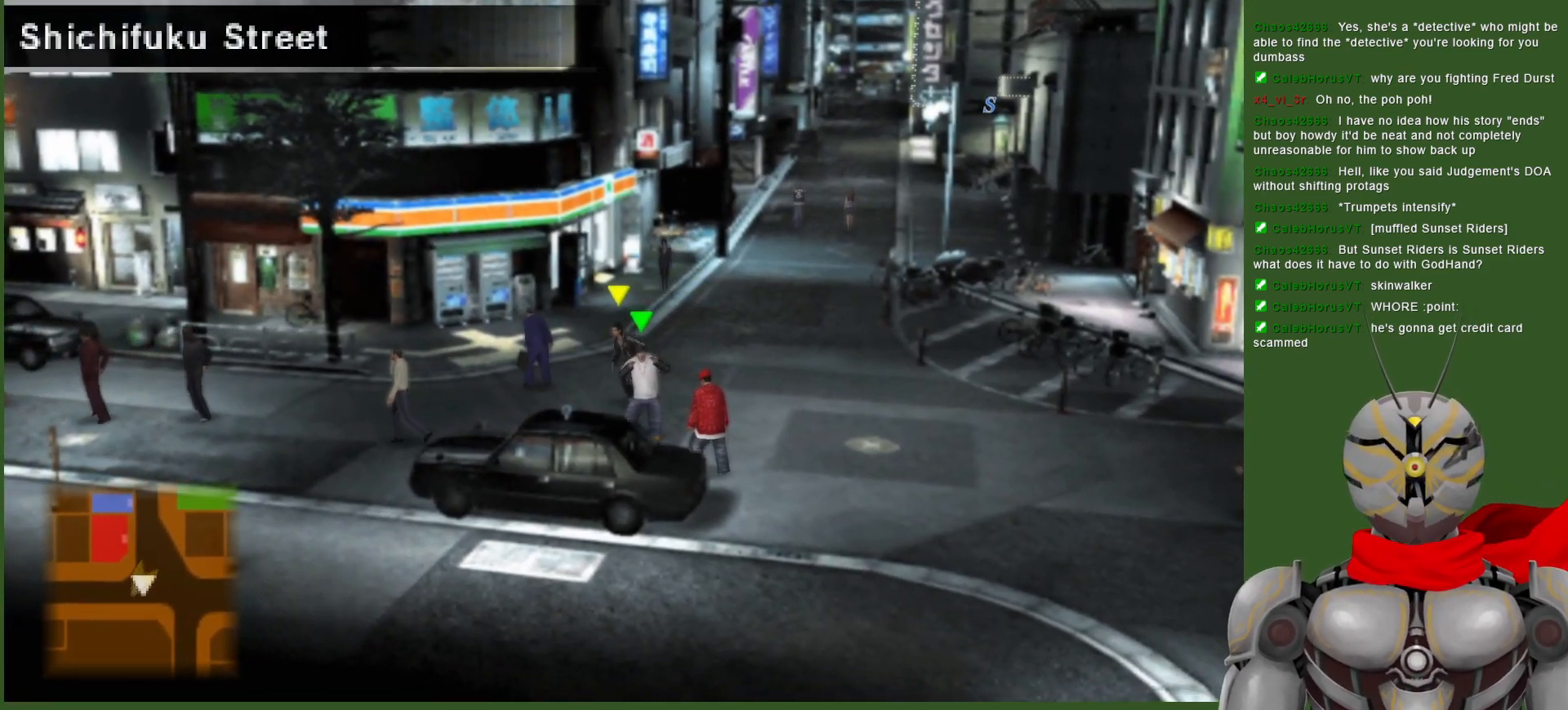
{"buttons": [], "left_stick": "down-right", "right_stick": "center", "events": [[50, "left_stick", "down"], [250, "left_stick", "down-right"]]}
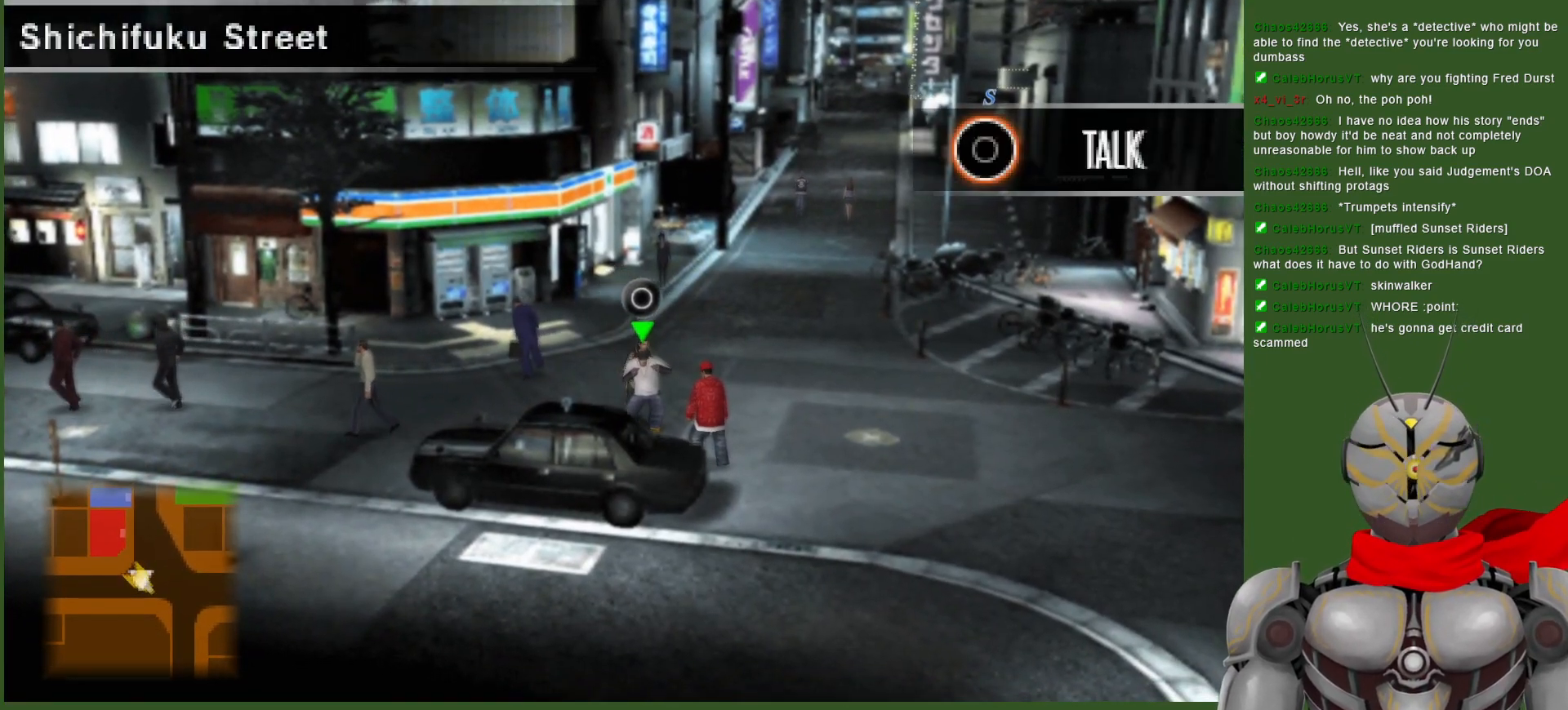
{"buttons": [], "left_stick": "down-right", "right_stick": "center", "events": []}
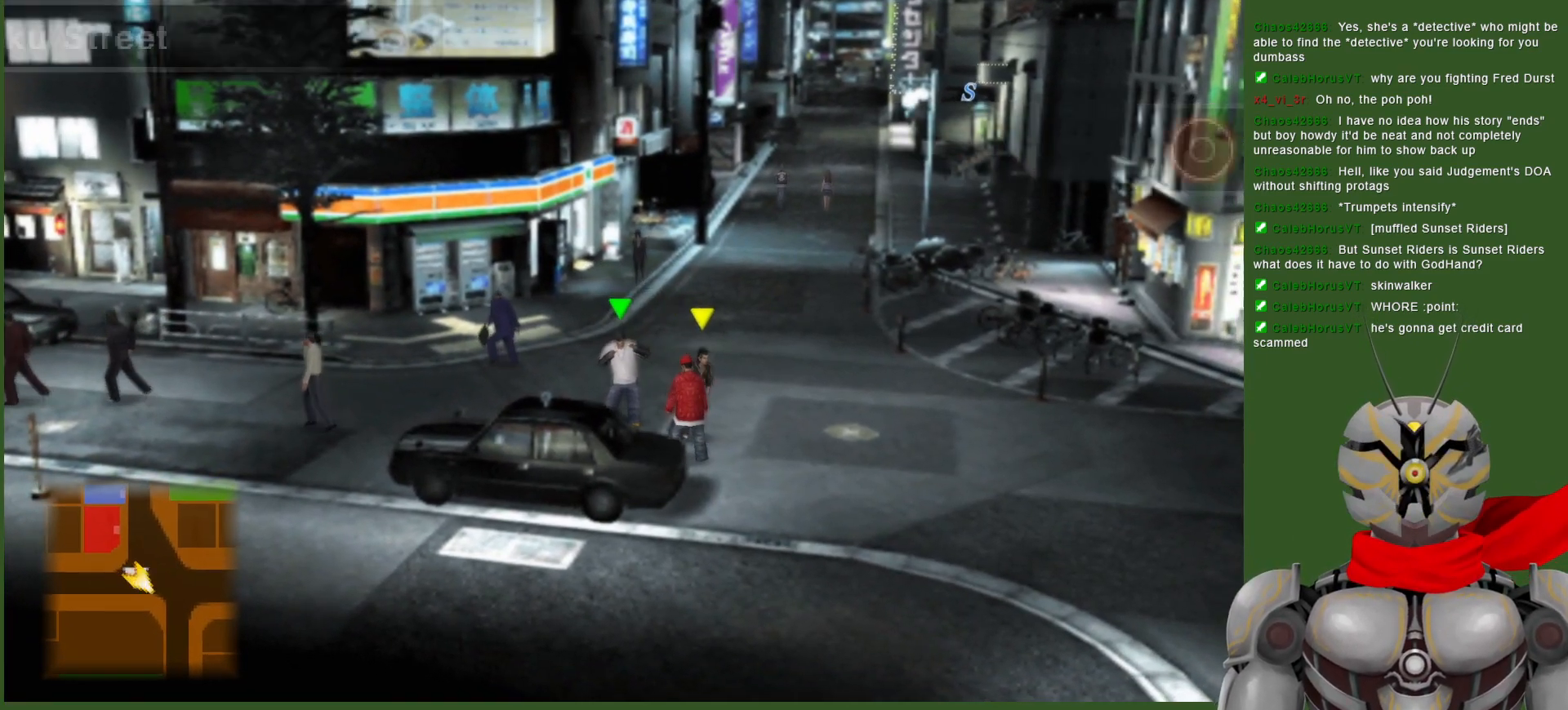
{"buttons": [], "left_stick": "down", "right_stick": "center", "events": [[267, "left_stick", "down"]]}
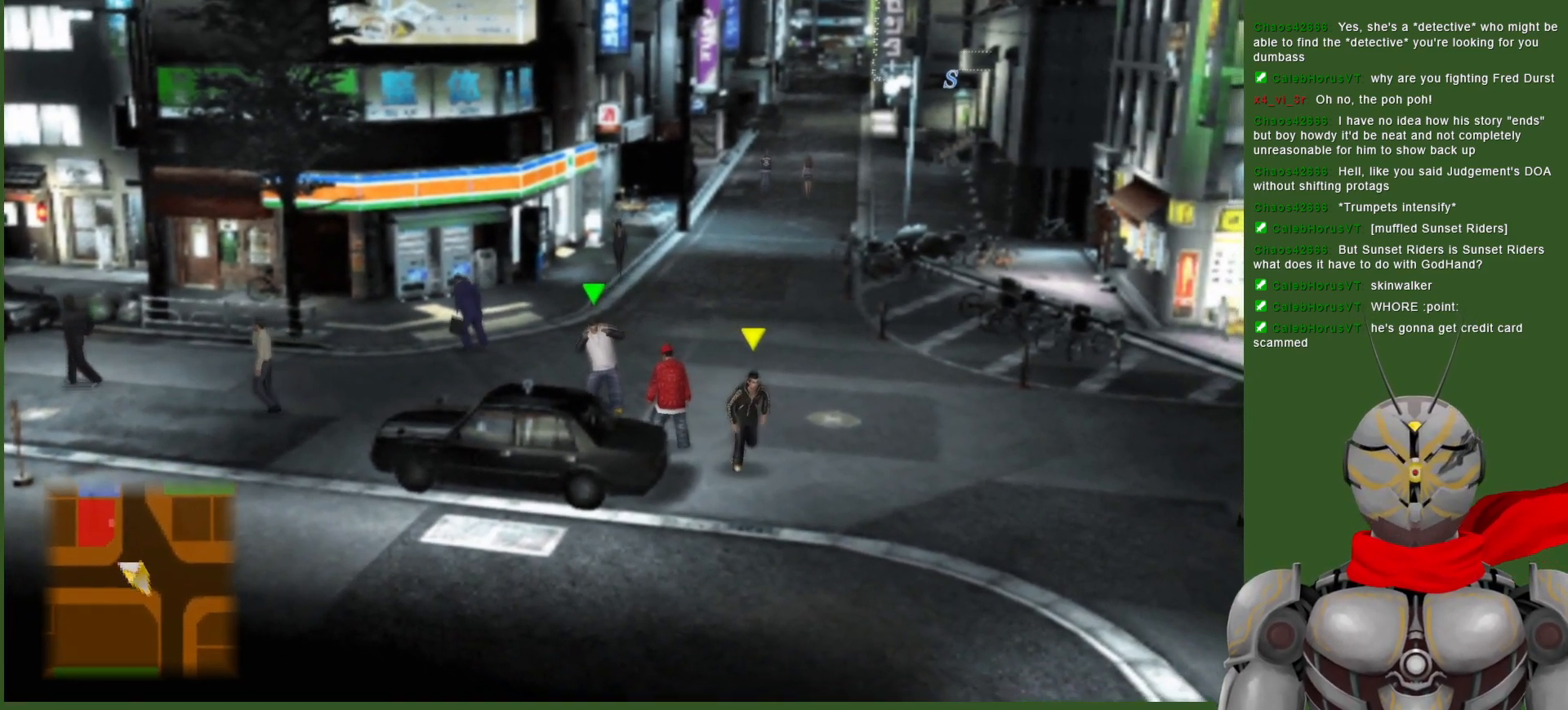
{"buttons": [], "left_stick": "down", "right_stick": "center", "events": []}
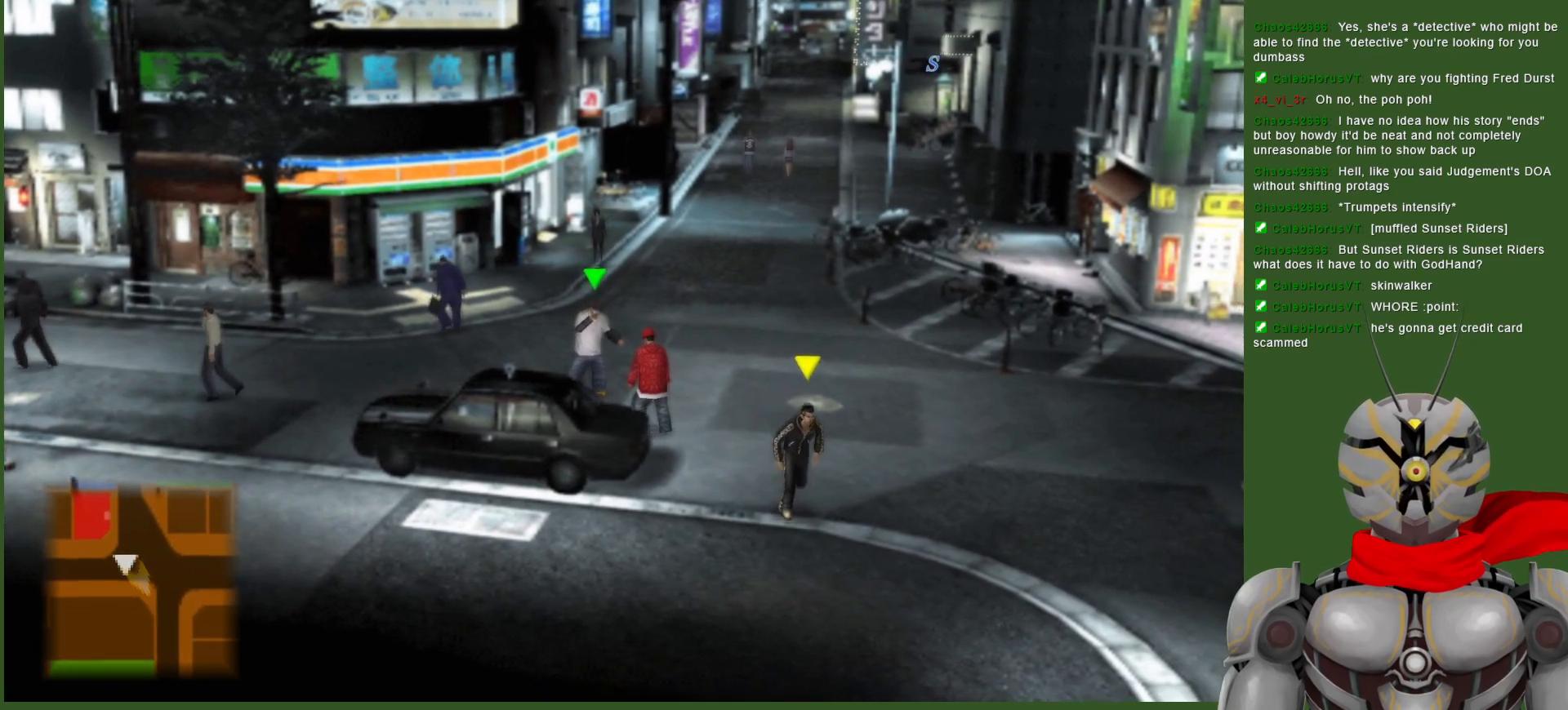
{"buttons": [], "left_stick": "down", "right_stick": "center", "events": []}
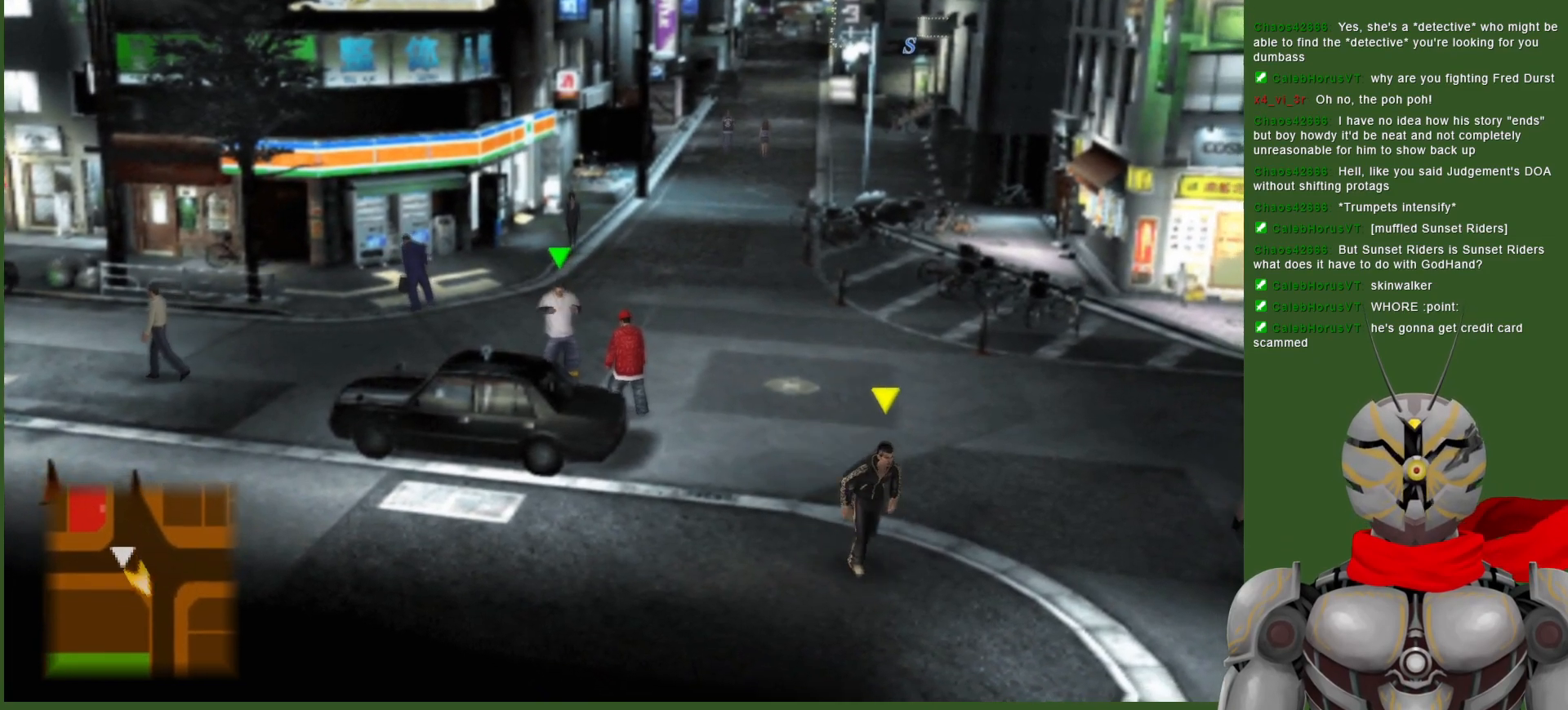
{"buttons": [], "left_stick": "down", "right_stick": "center", "events": []}
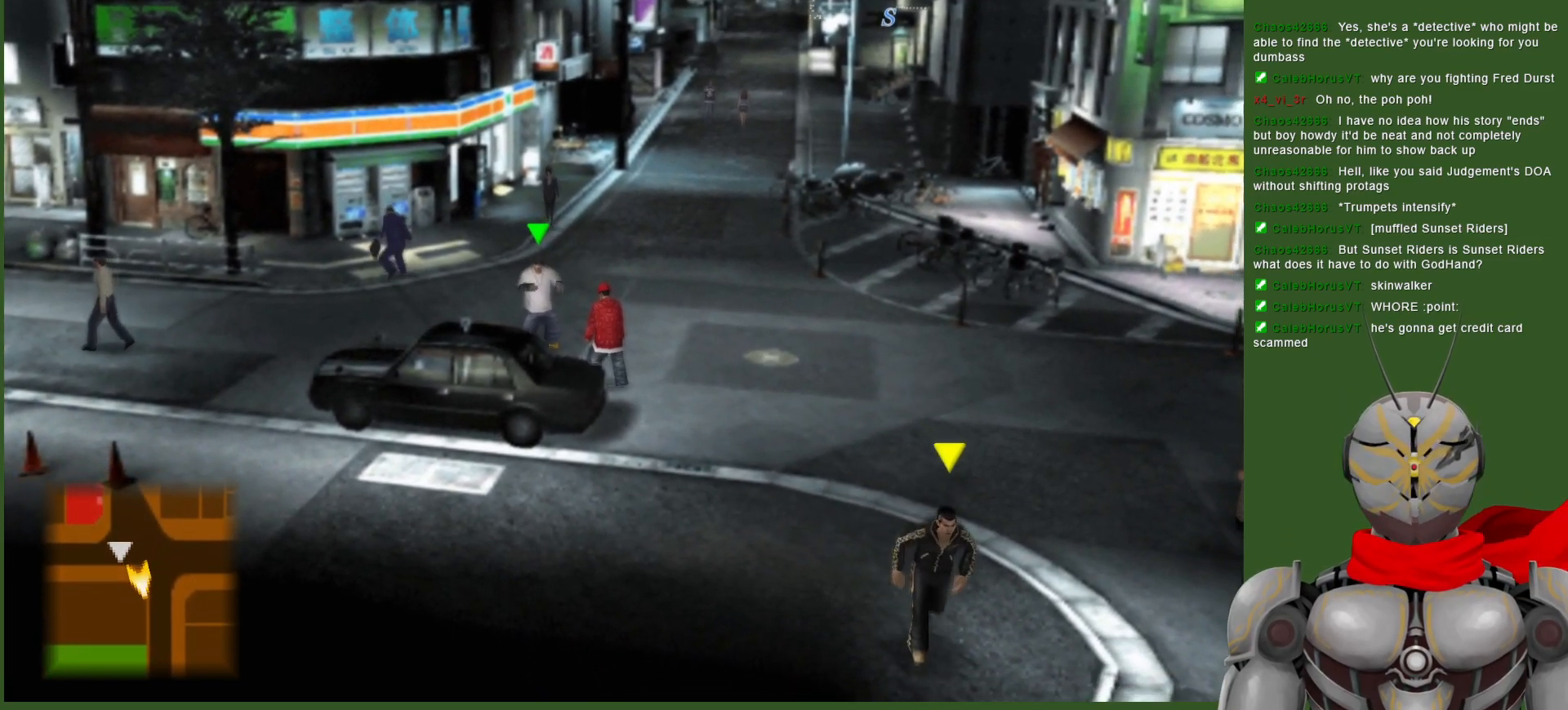
{"buttons": [], "left_stick": "down", "right_stick": "center", "events": []}
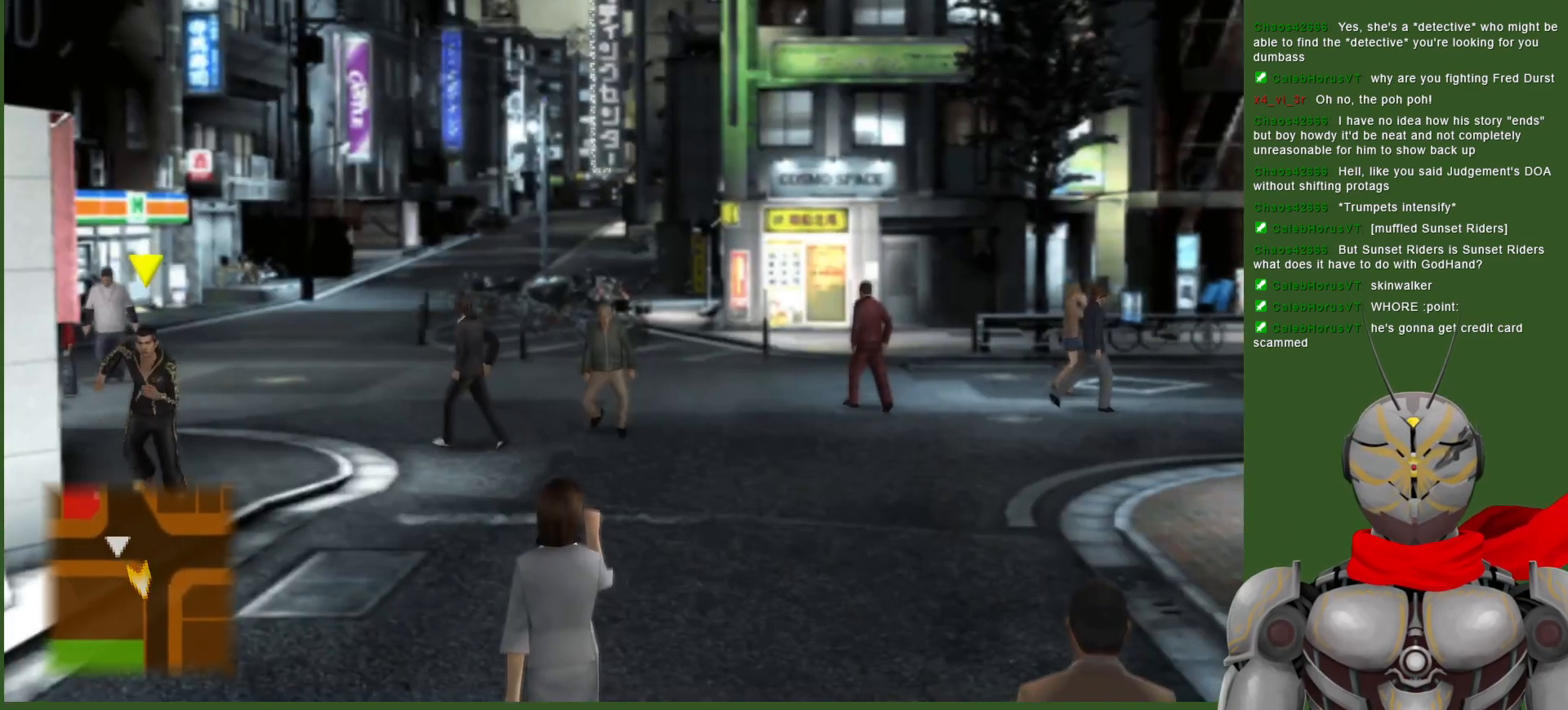
{"buttons": [], "left_stick": "down", "right_stick": "center", "events": []}
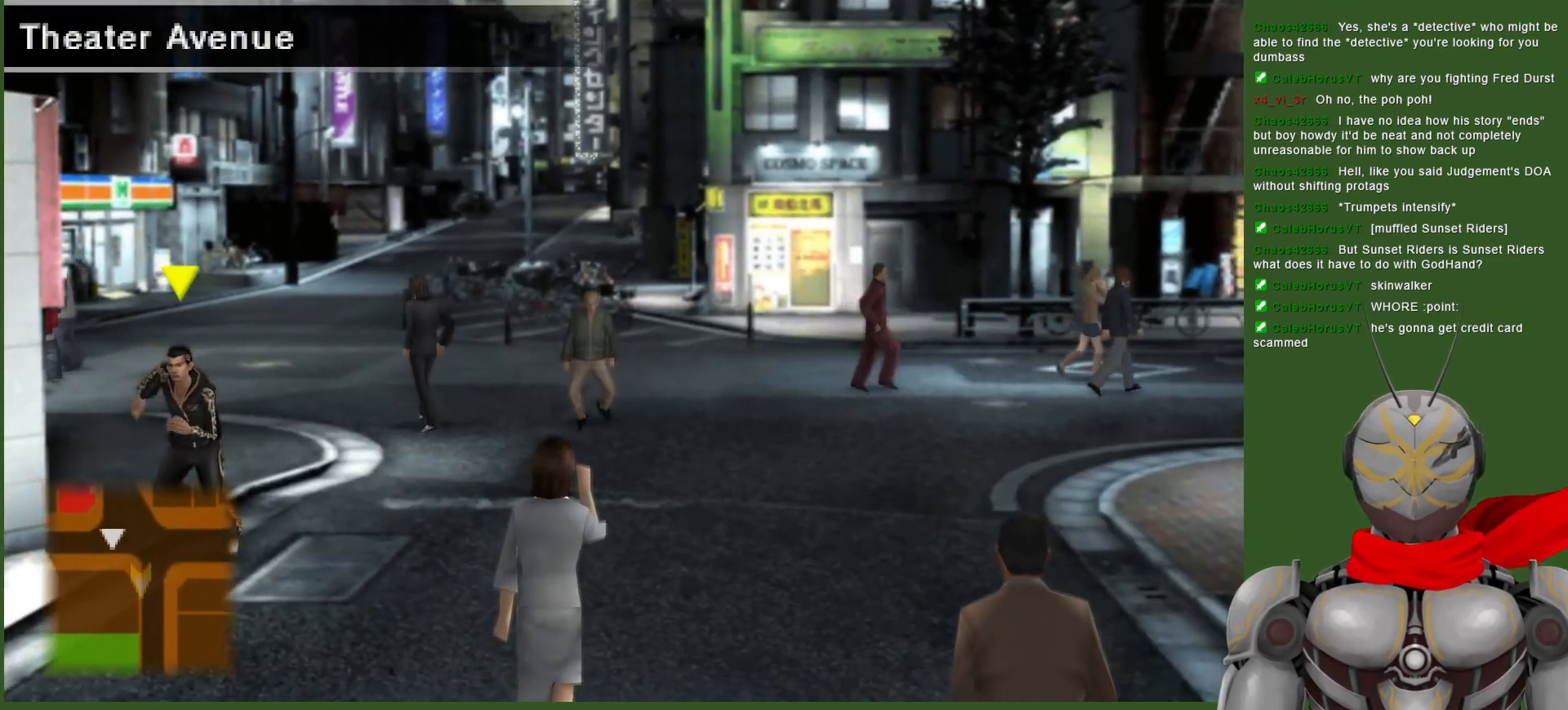
{"buttons": [], "left_stick": "down", "right_stick": "center", "events": []}
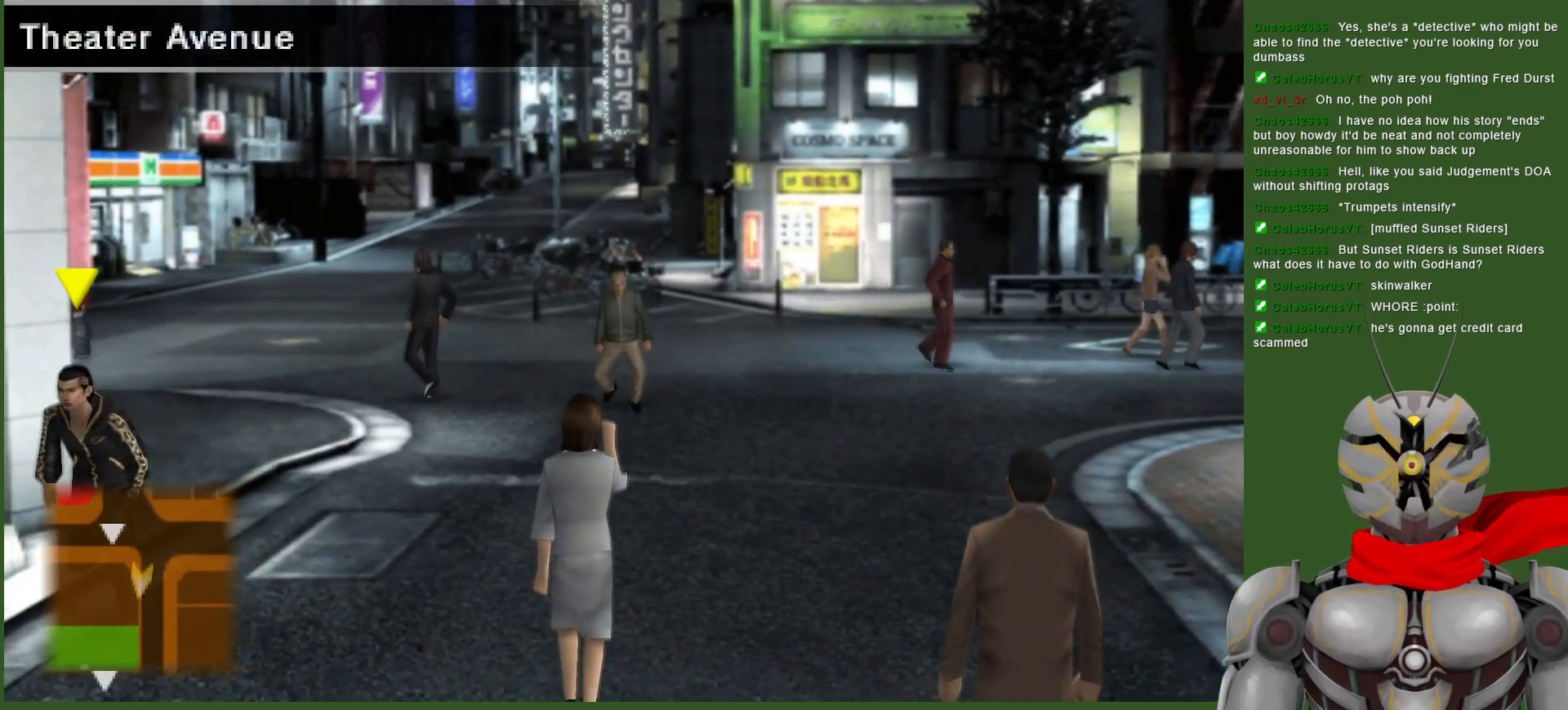
{"buttons": [], "left_stick": "down", "right_stick": "center", "events": []}
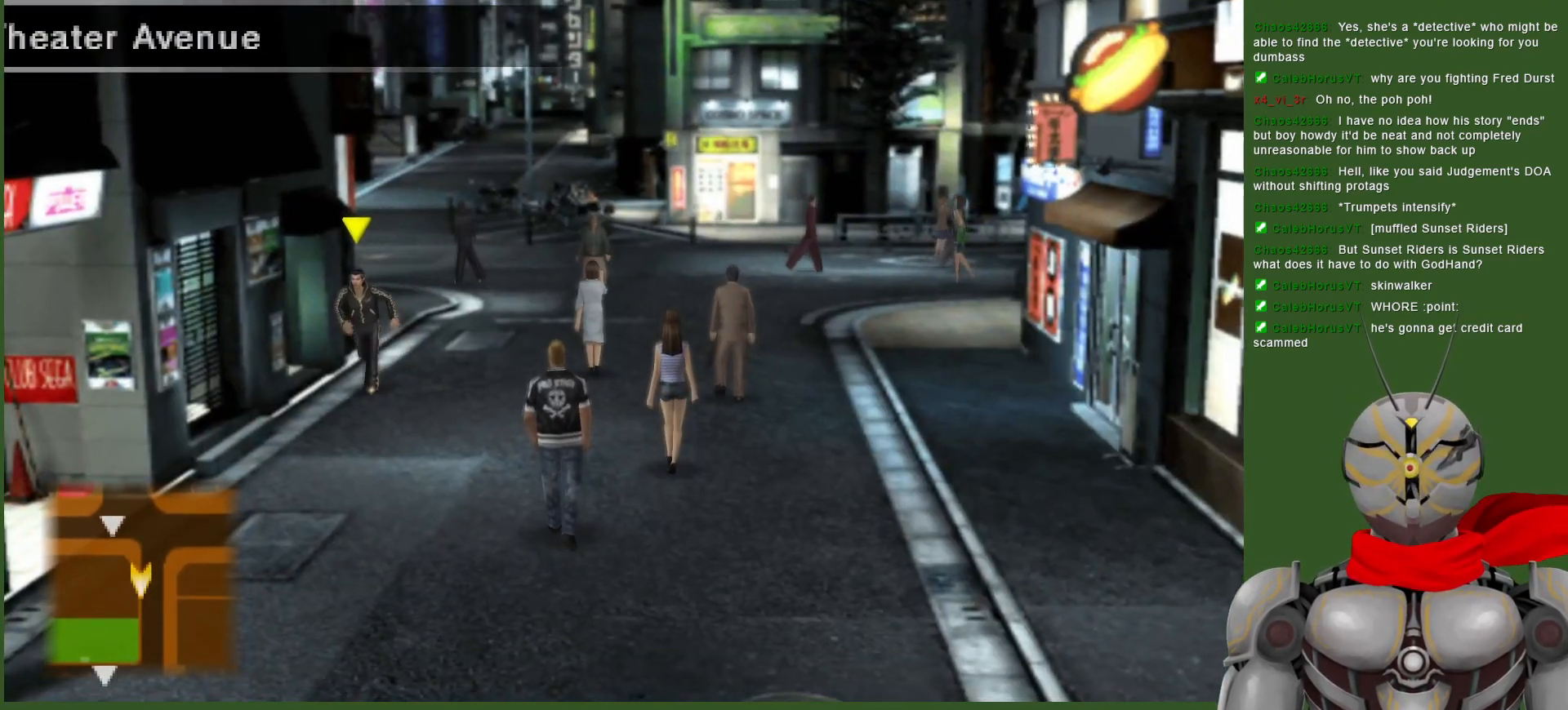
{"buttons": [], "left_stick": "down", "right_stick": "center", "events": []}
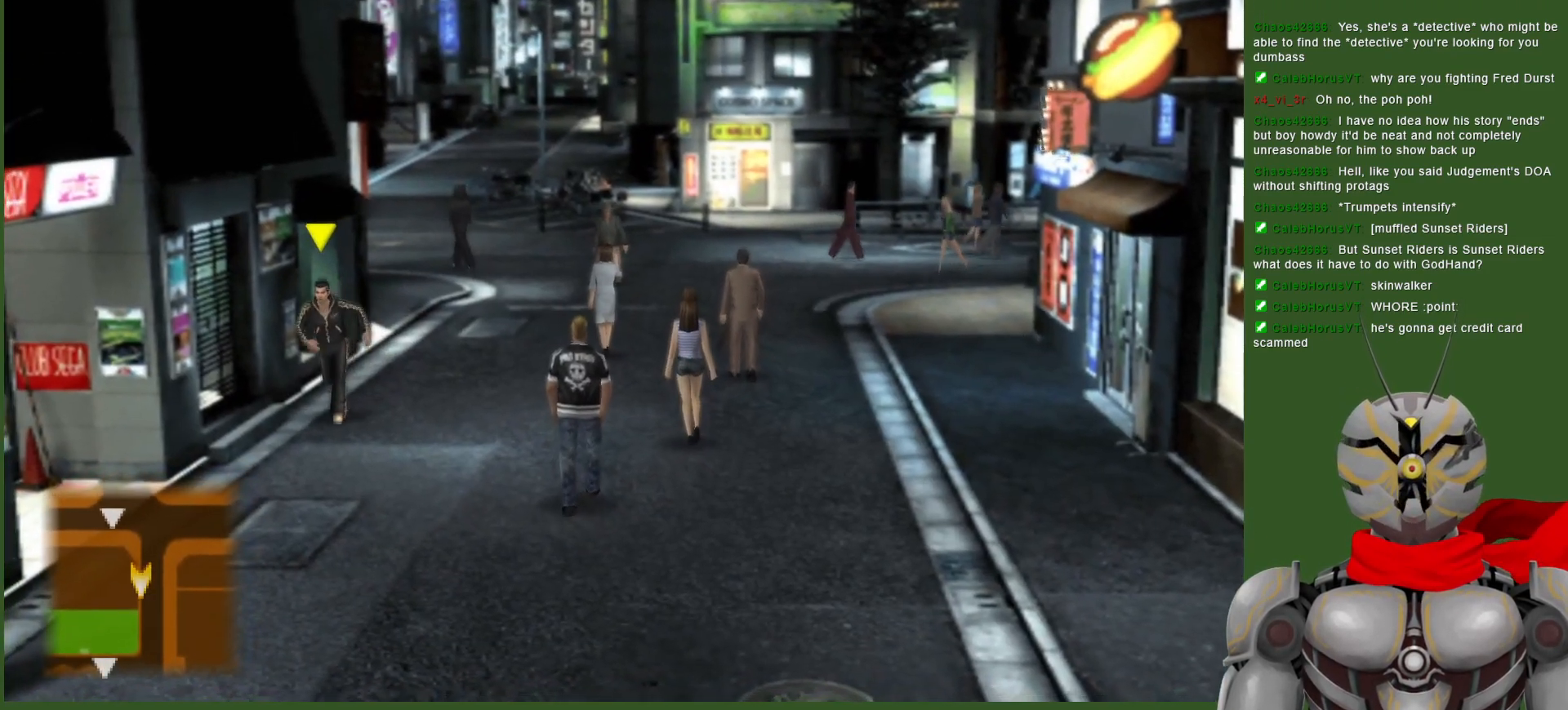
{"buttons": [], "left_stick": "down", "right_stick": "center", "events": []}
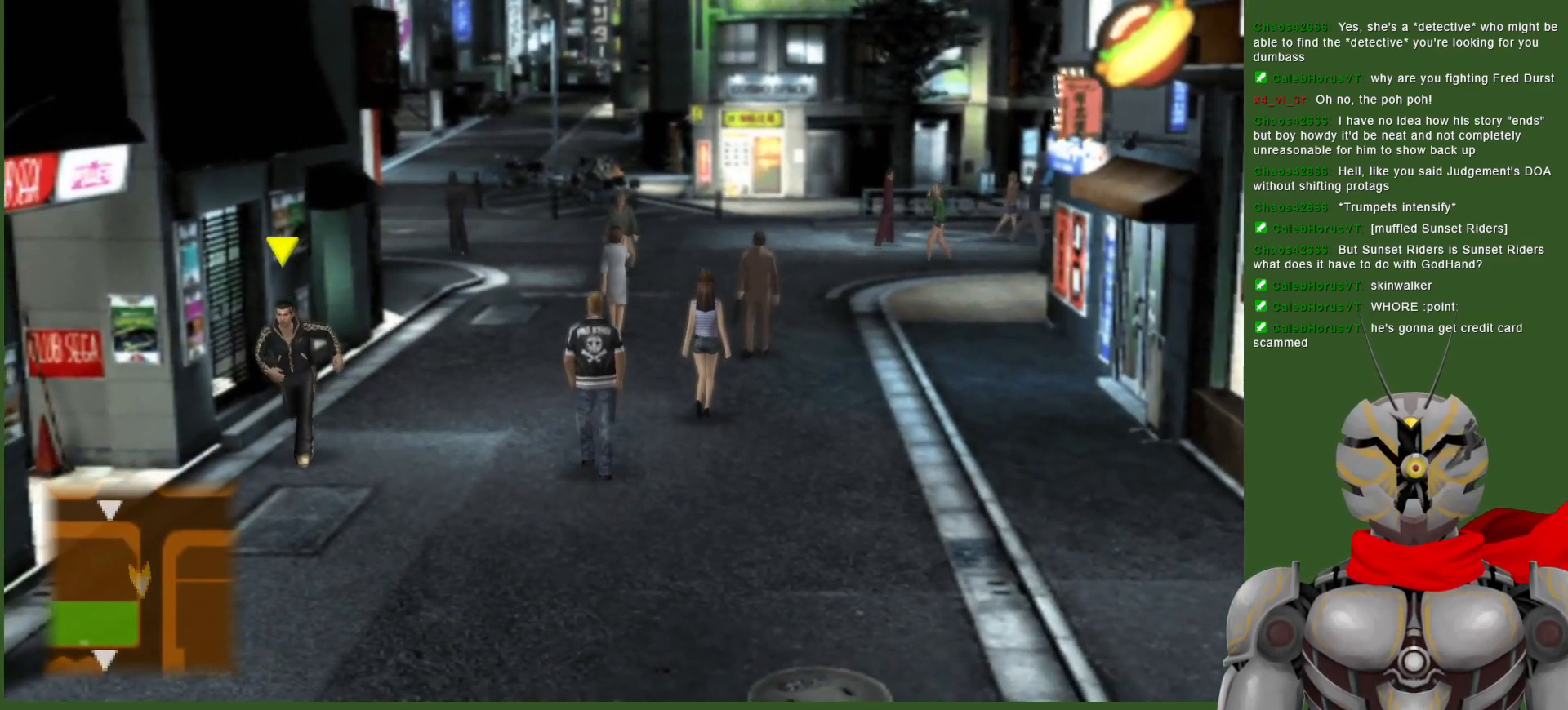
{"buttons": [], "left_stick": "down", "right_stick": "center", "events": []}
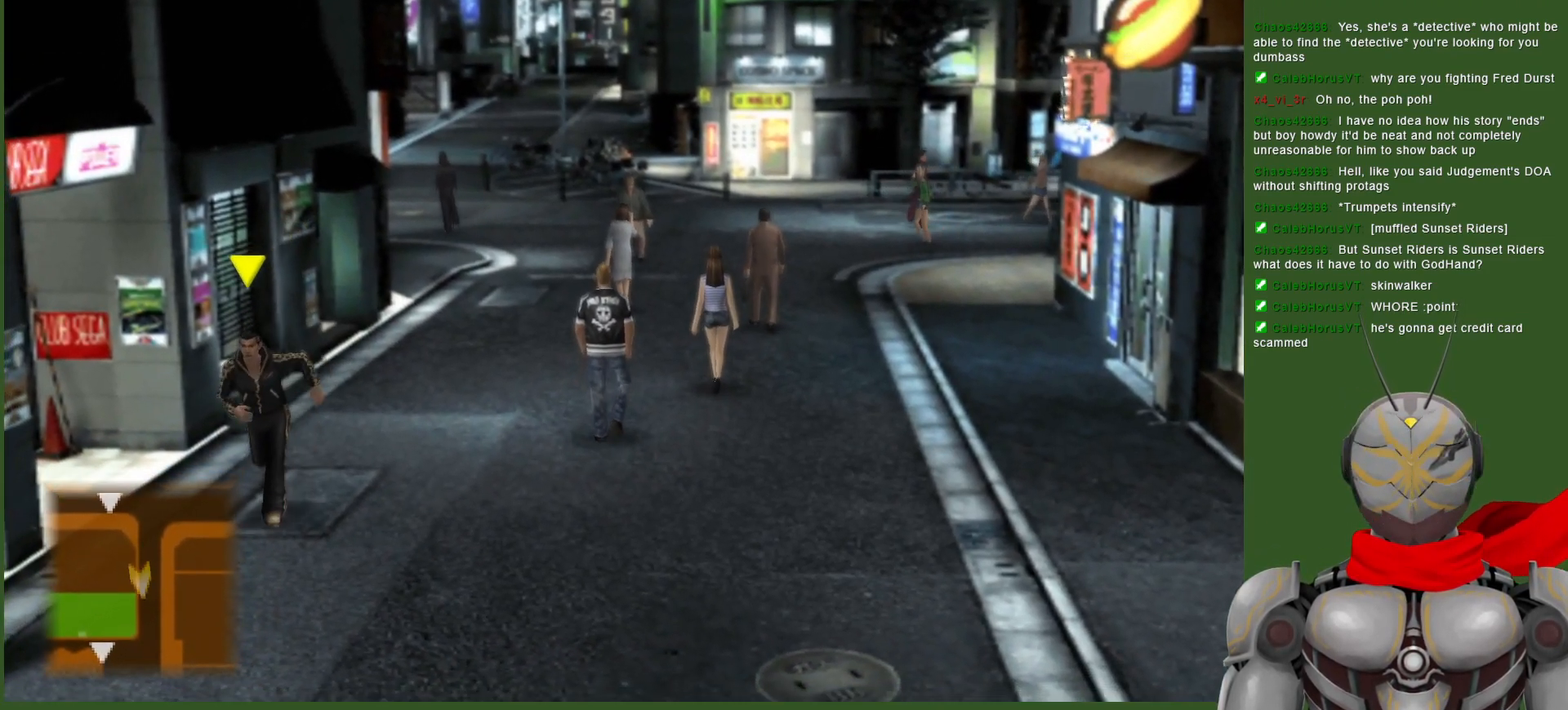
{"buttons": [], "left_stick": "down", "right_stick": "center", "events": []}
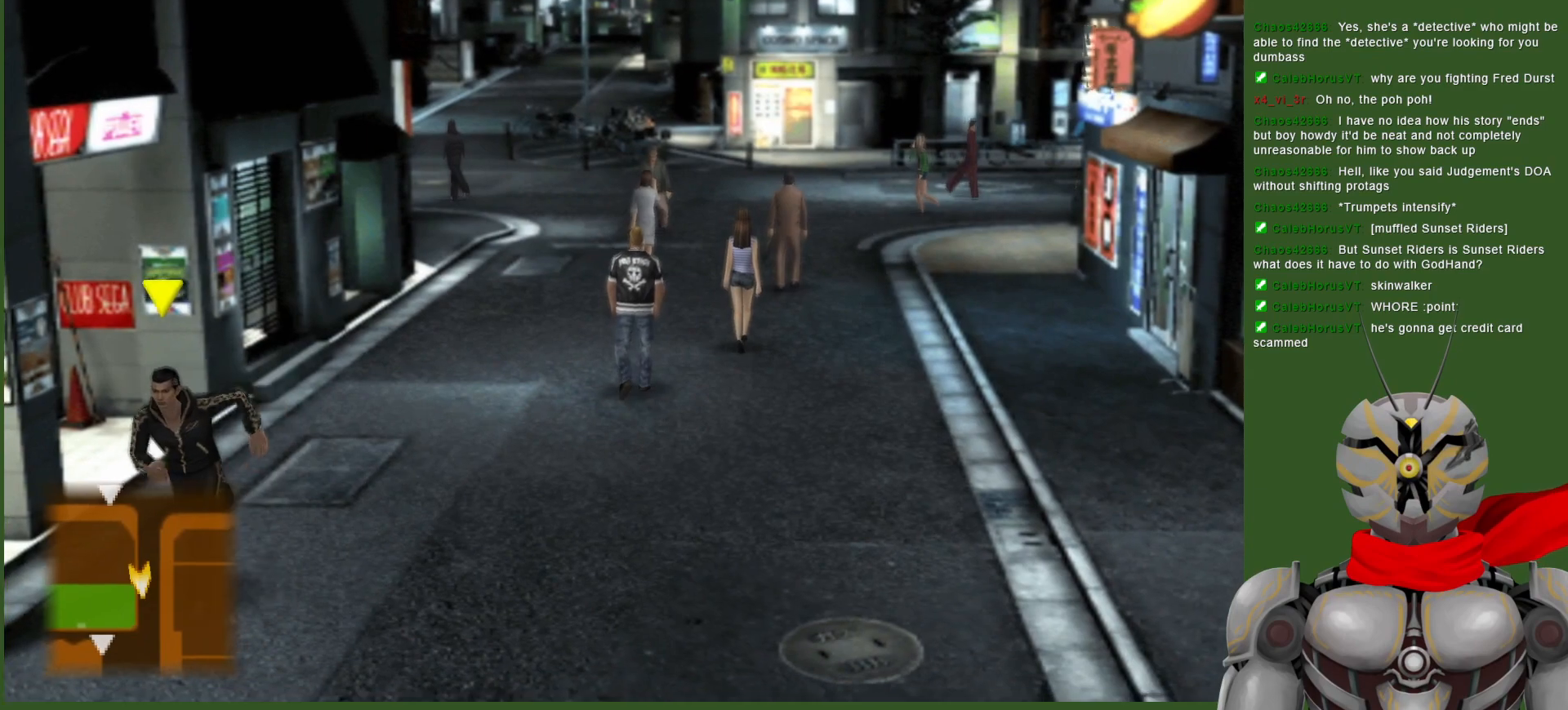
{"buttons": [], "left_stick": "down", "right_stick": "center", "events": []}
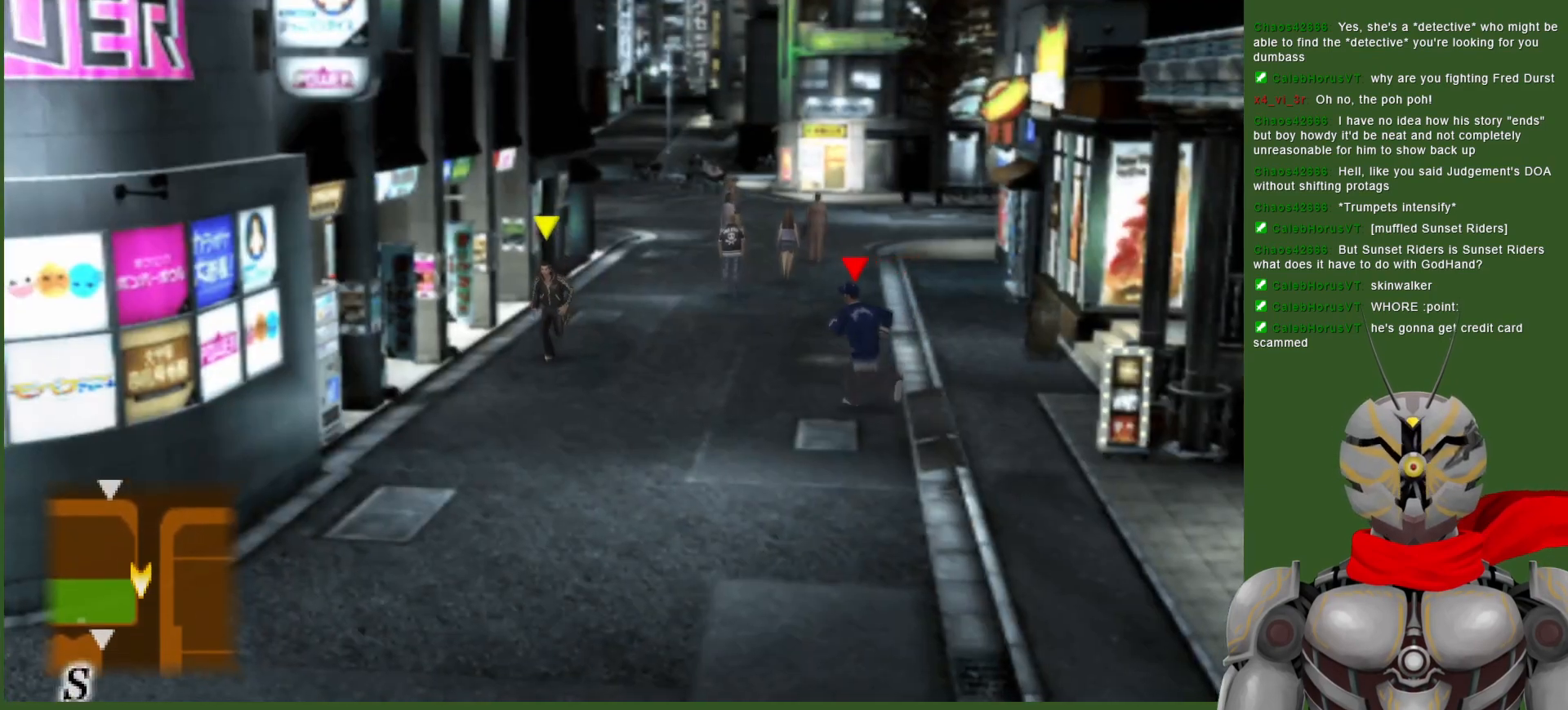
{"buttons": [], "left_stick": "down", "right_stick": "center", "events": []}
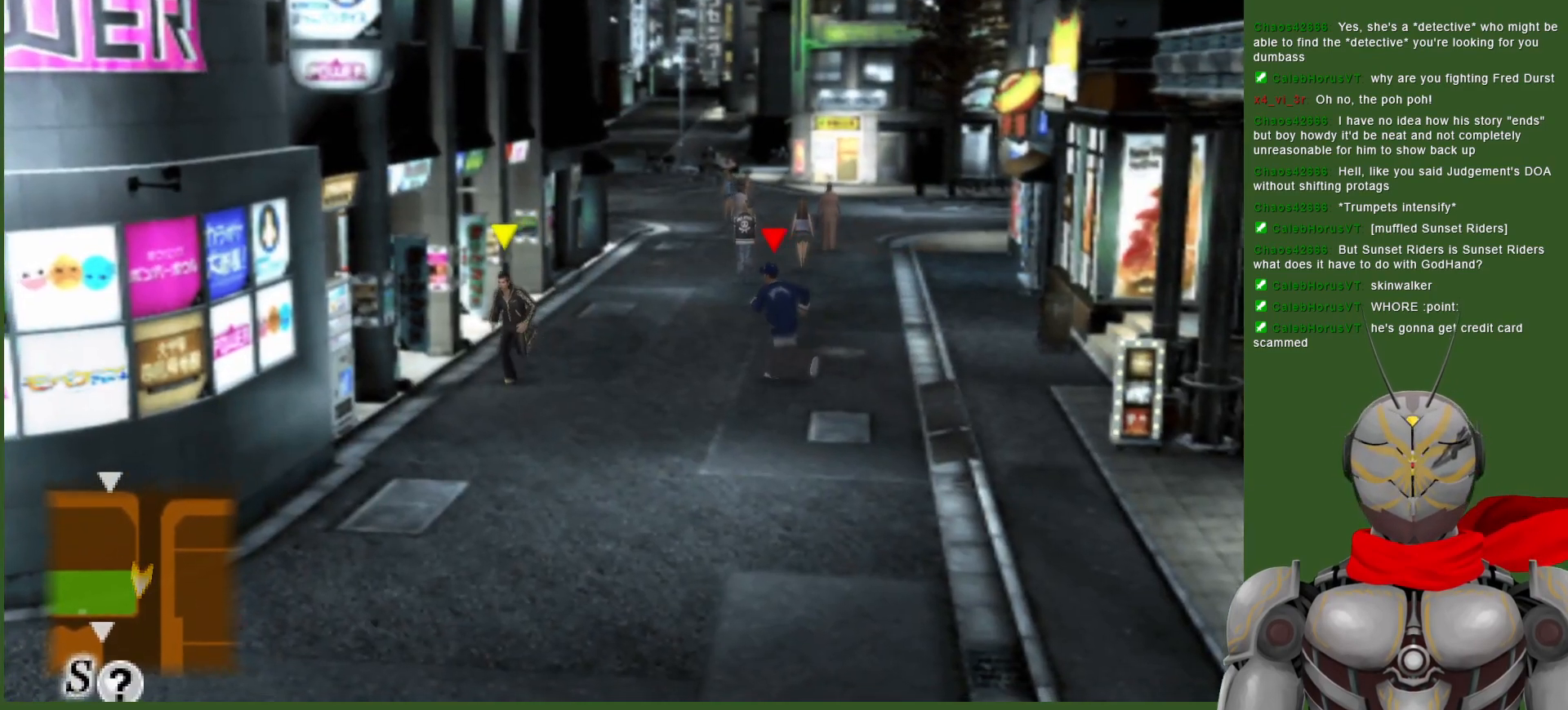
{"buttons": [], "left_stick": "down", "right_stick": "center", "events": []}
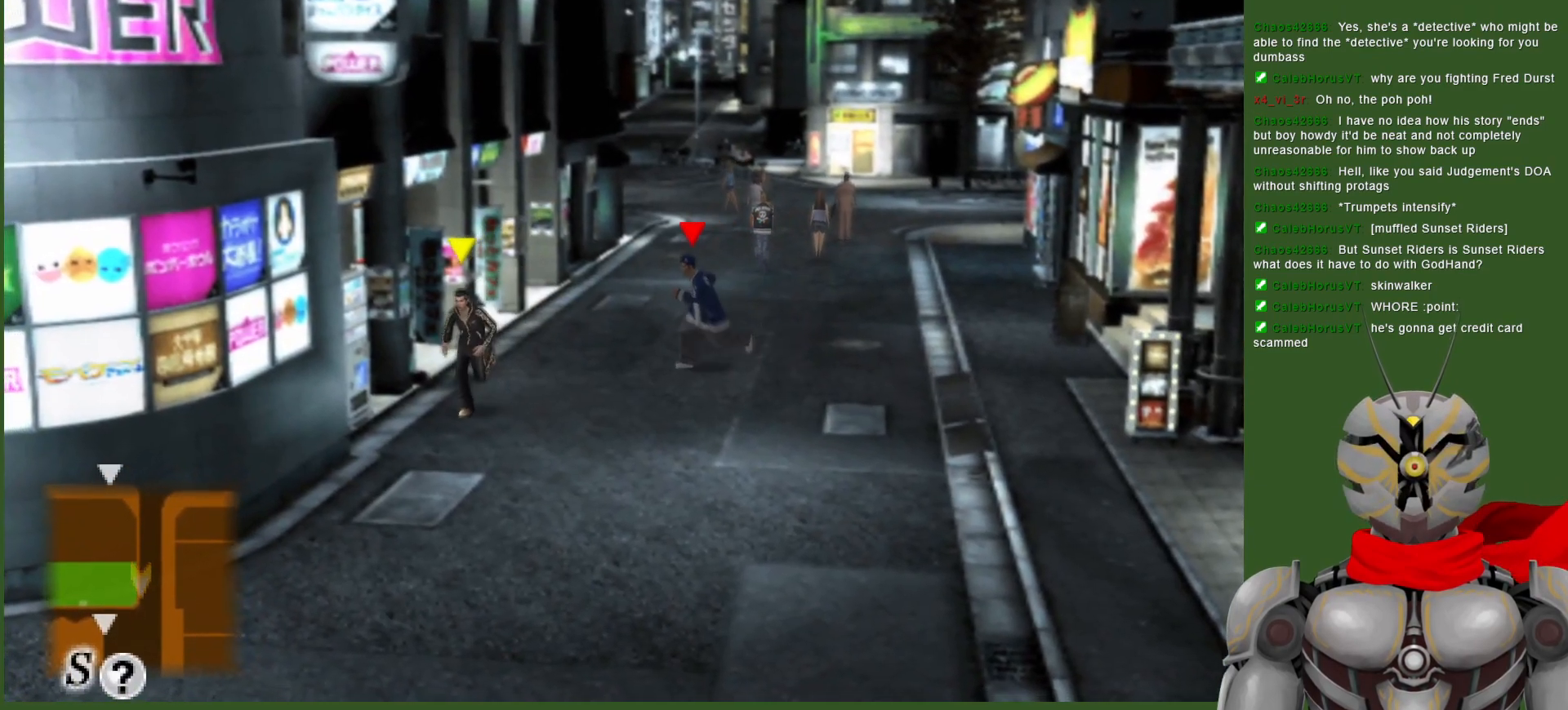
{"buttons": [], "left_stick": "down", "right_stick": "center", "events": []}
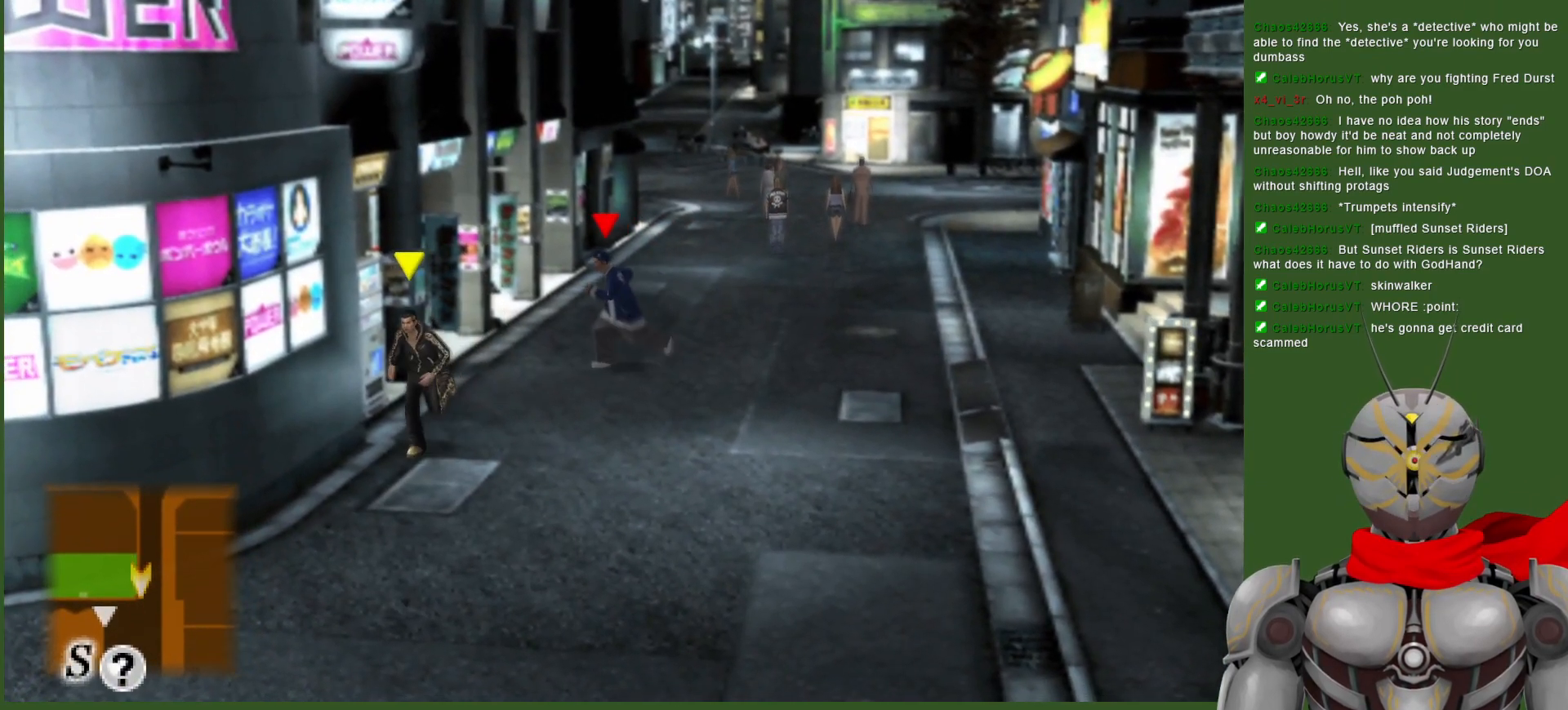
{"buttons": [], "left_stick": "down", "right_stick": "center", "events": []}
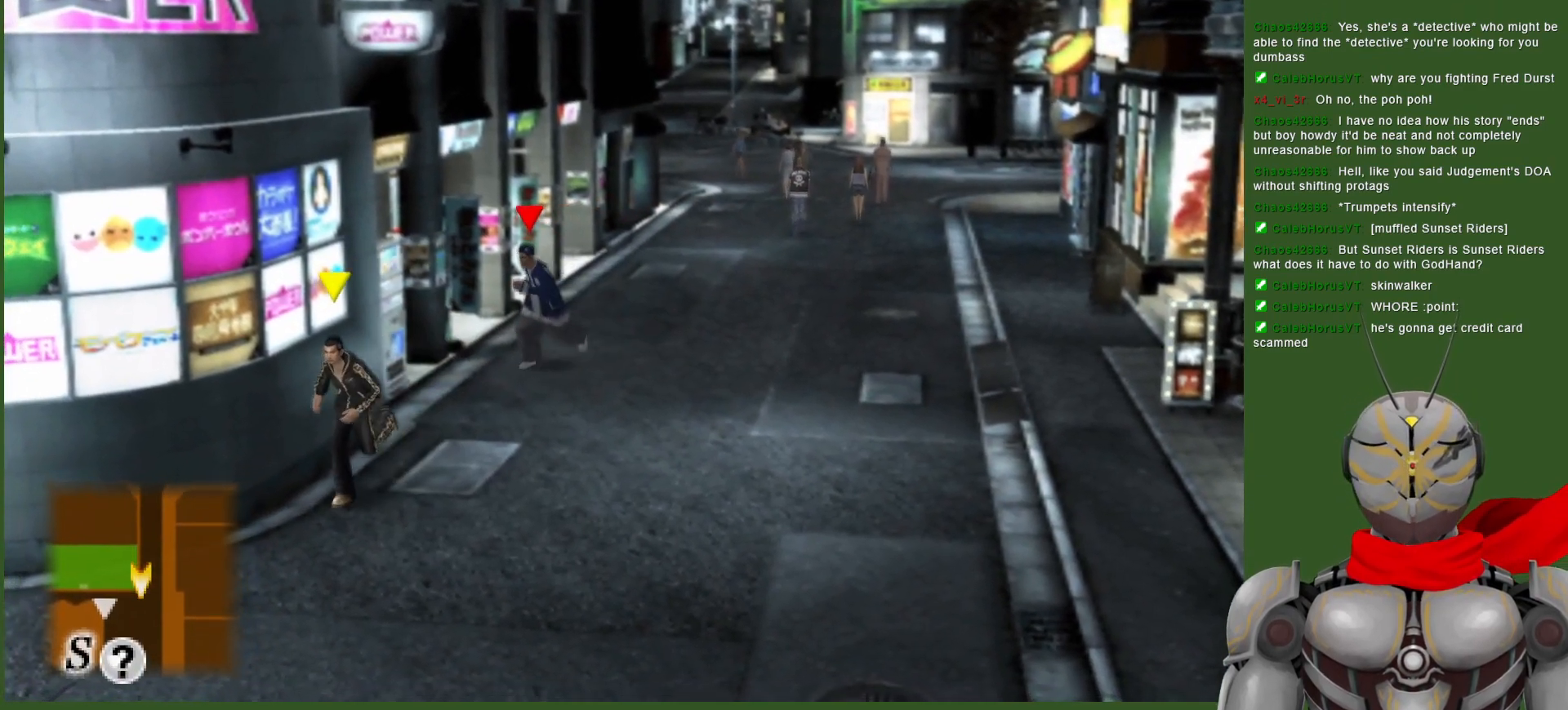
{"buttons": [], "left_stick": "down", "right_stick": "center", "events": []}
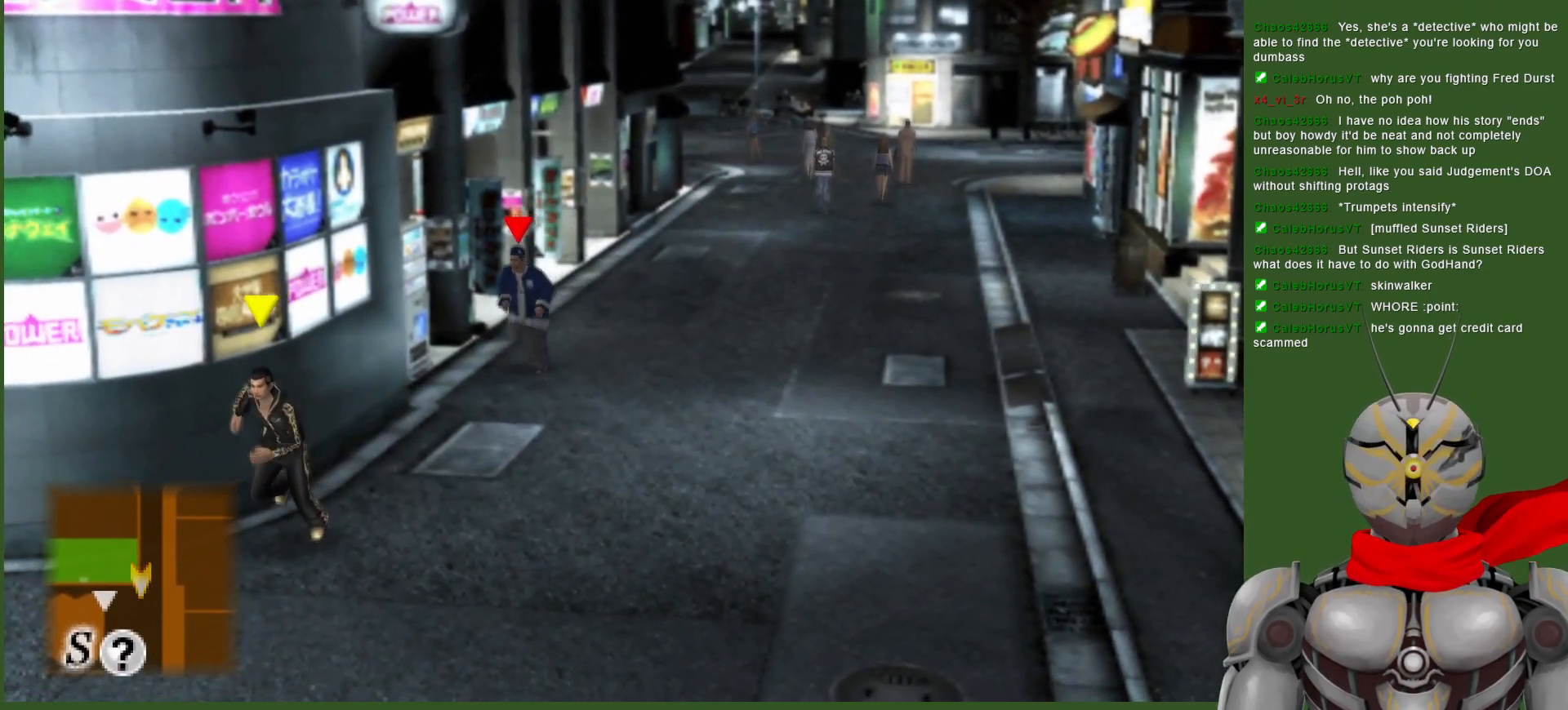
{"buttons": [], "left_stick": "down", "right_stick": "center", "events": []}
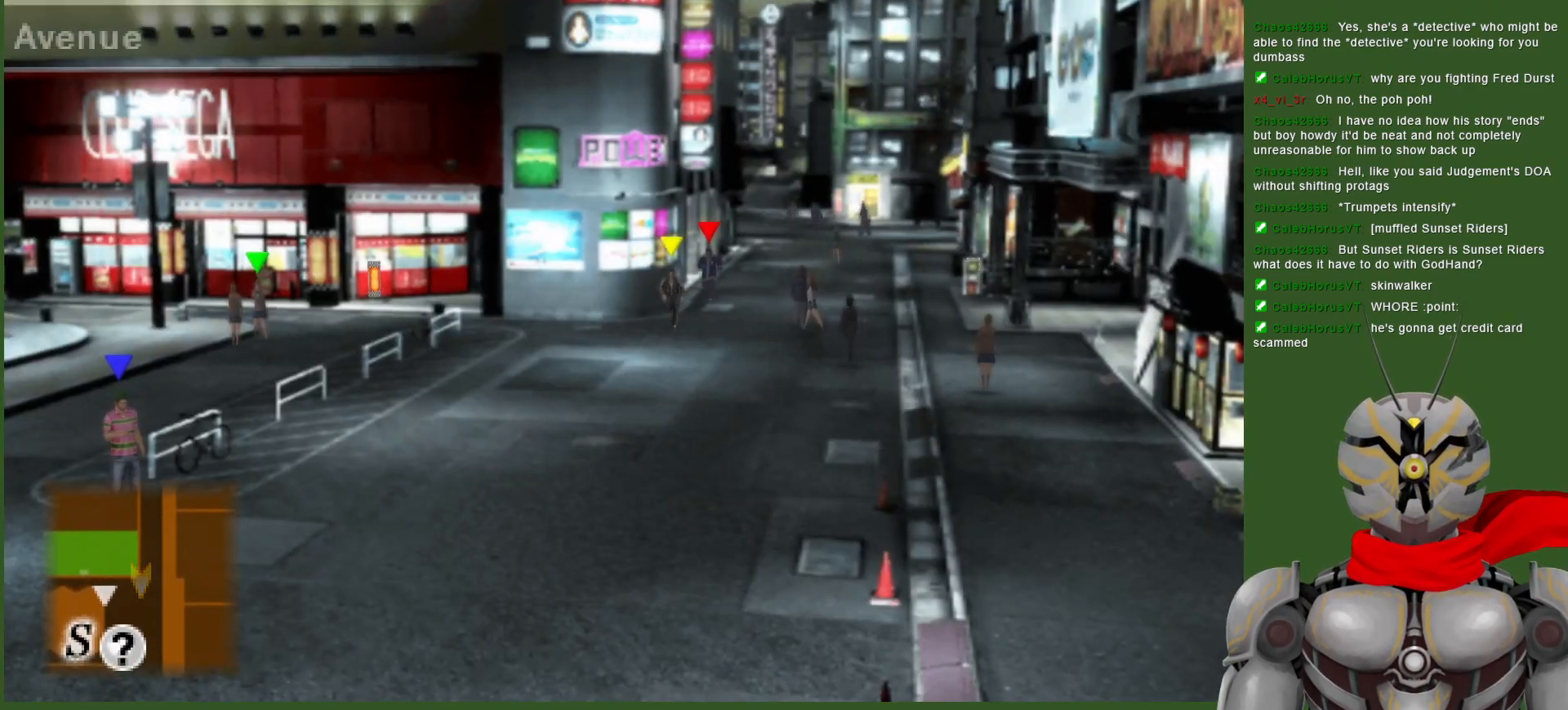
{"buttons": [], "left_stick": "down", "right_stick": "center", "events": []}
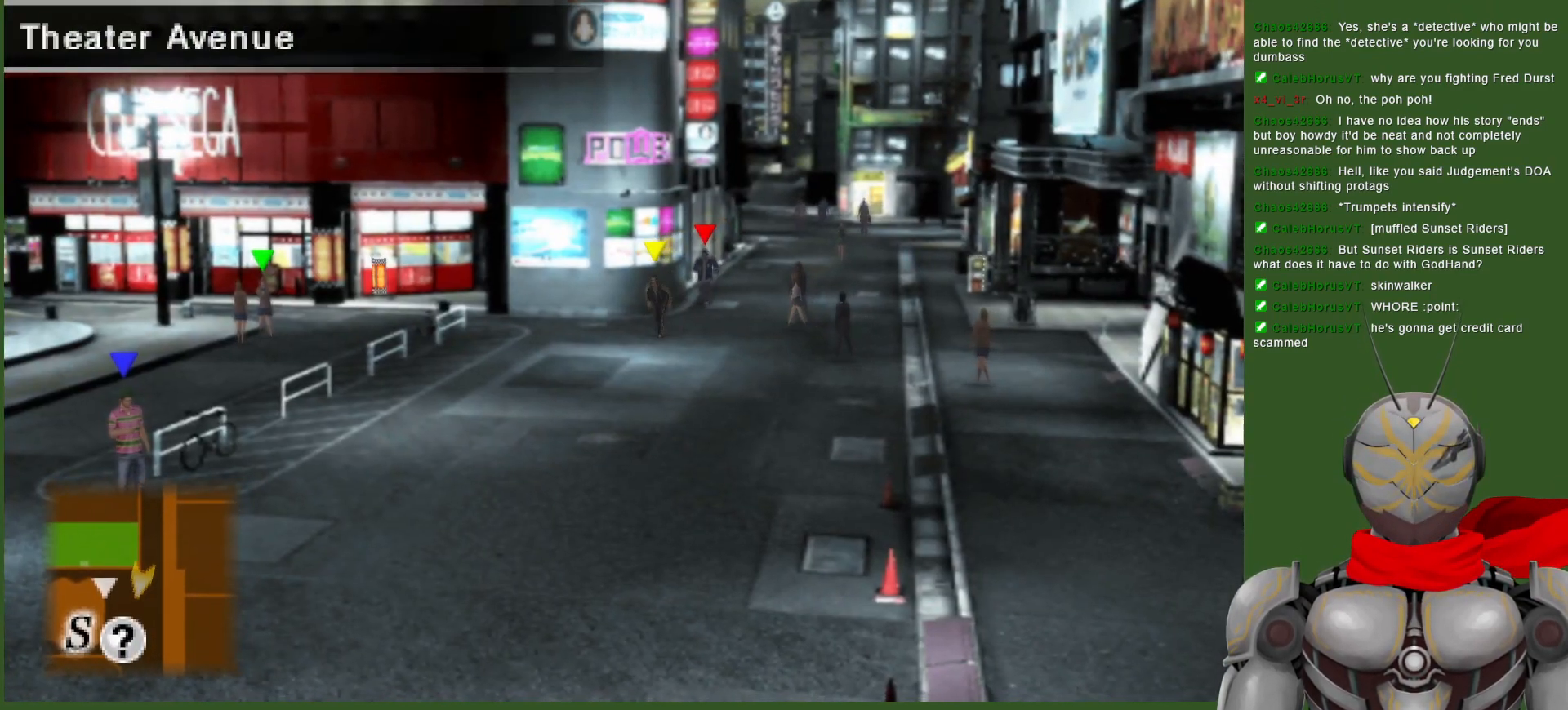
{"buttons": [], "left_stick": "down", "right_stick": "center", "events": []}
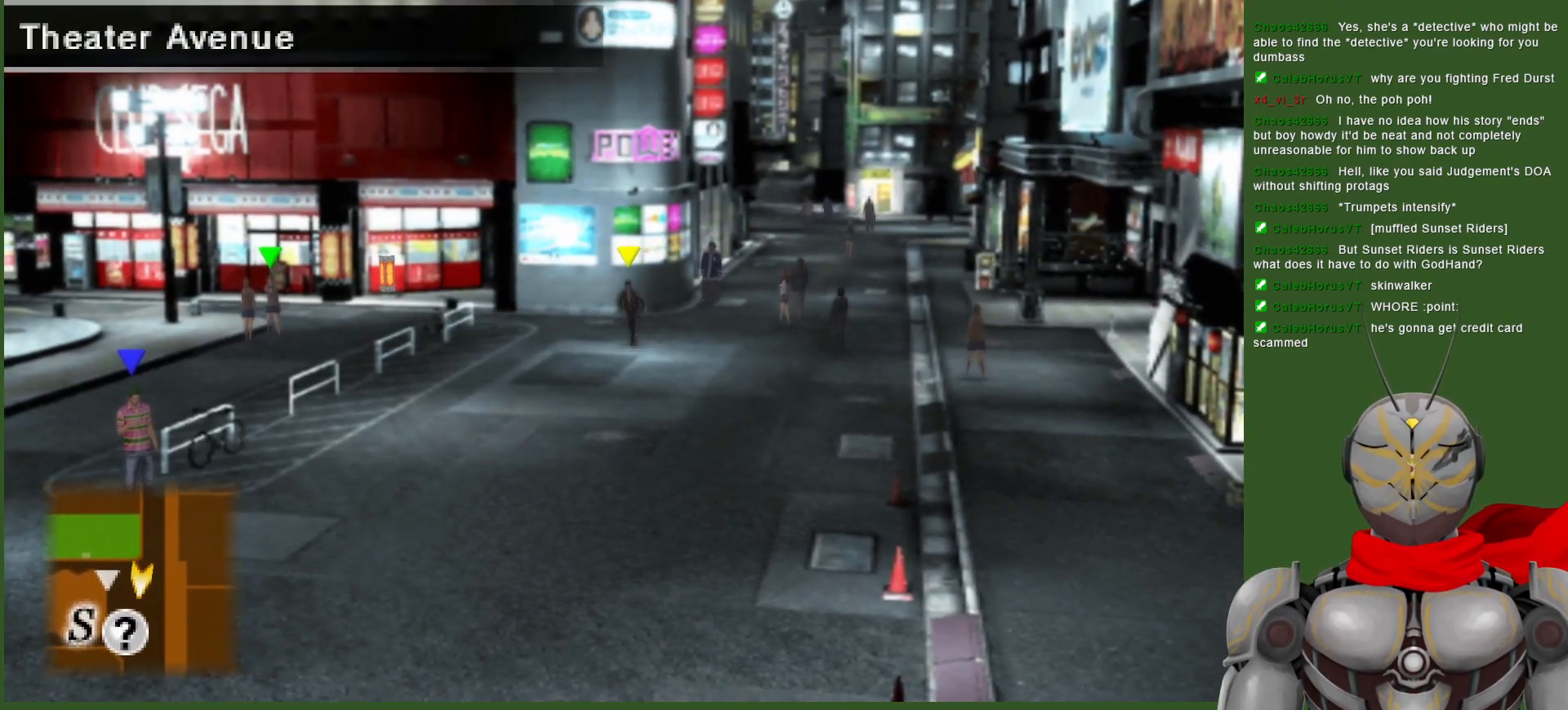
{"buttons": [], "left_stick": "down-left", "right_stick": "center", "events": [[433, "left_stick", "down-left"]]}
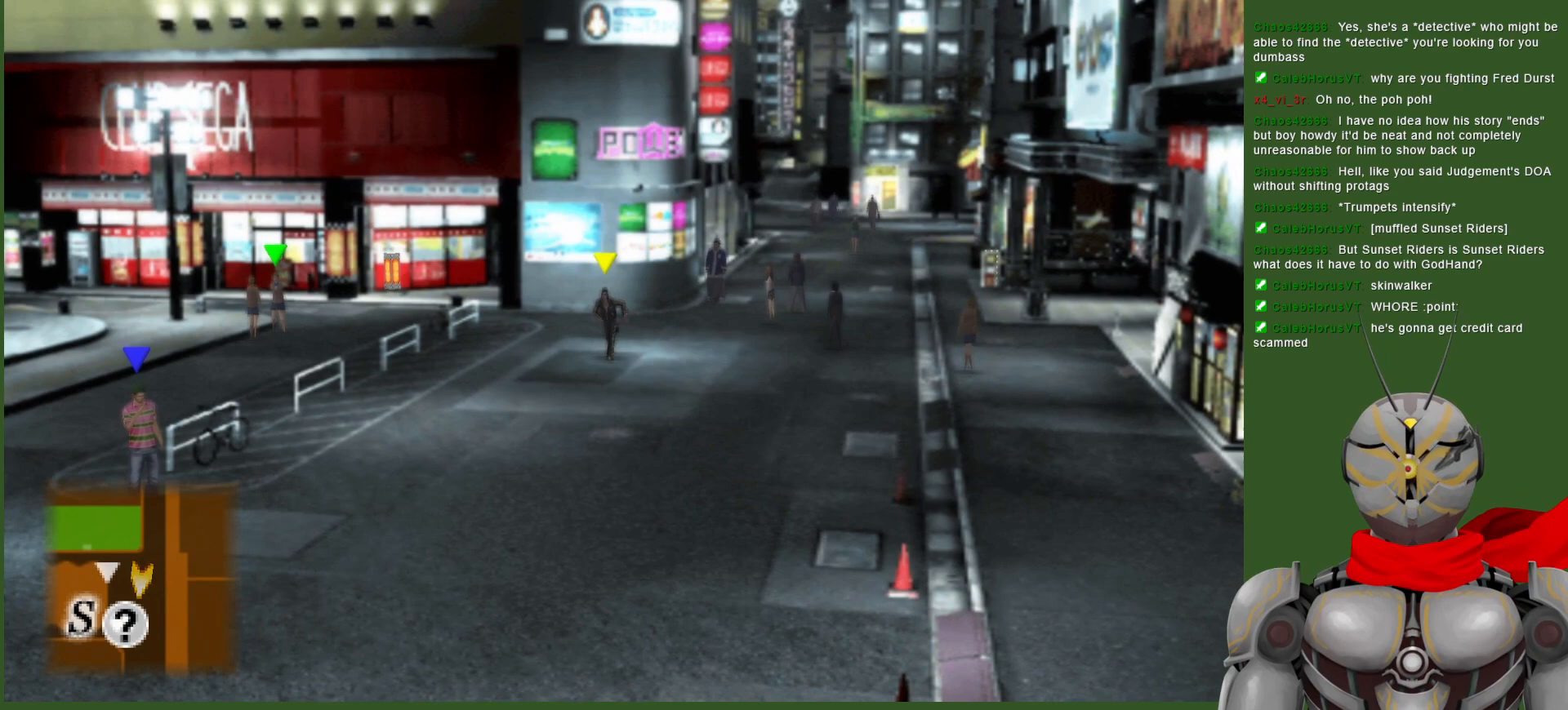
{"buttons": [], "left_stick": "down-left", "right_stick": "center", "events": []}
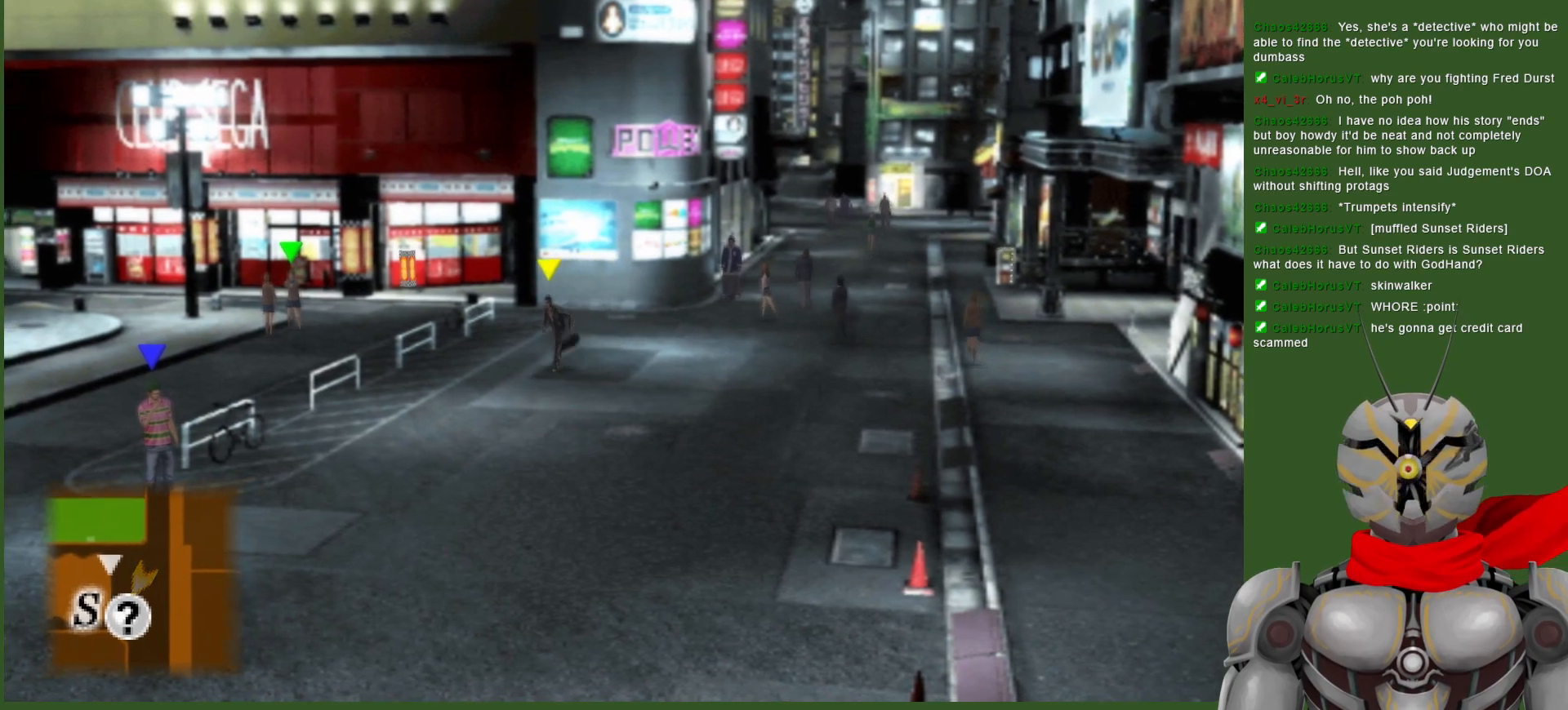
{"buttons": [], "left_stick": "down-left", "right_stick": "center", "events": []}
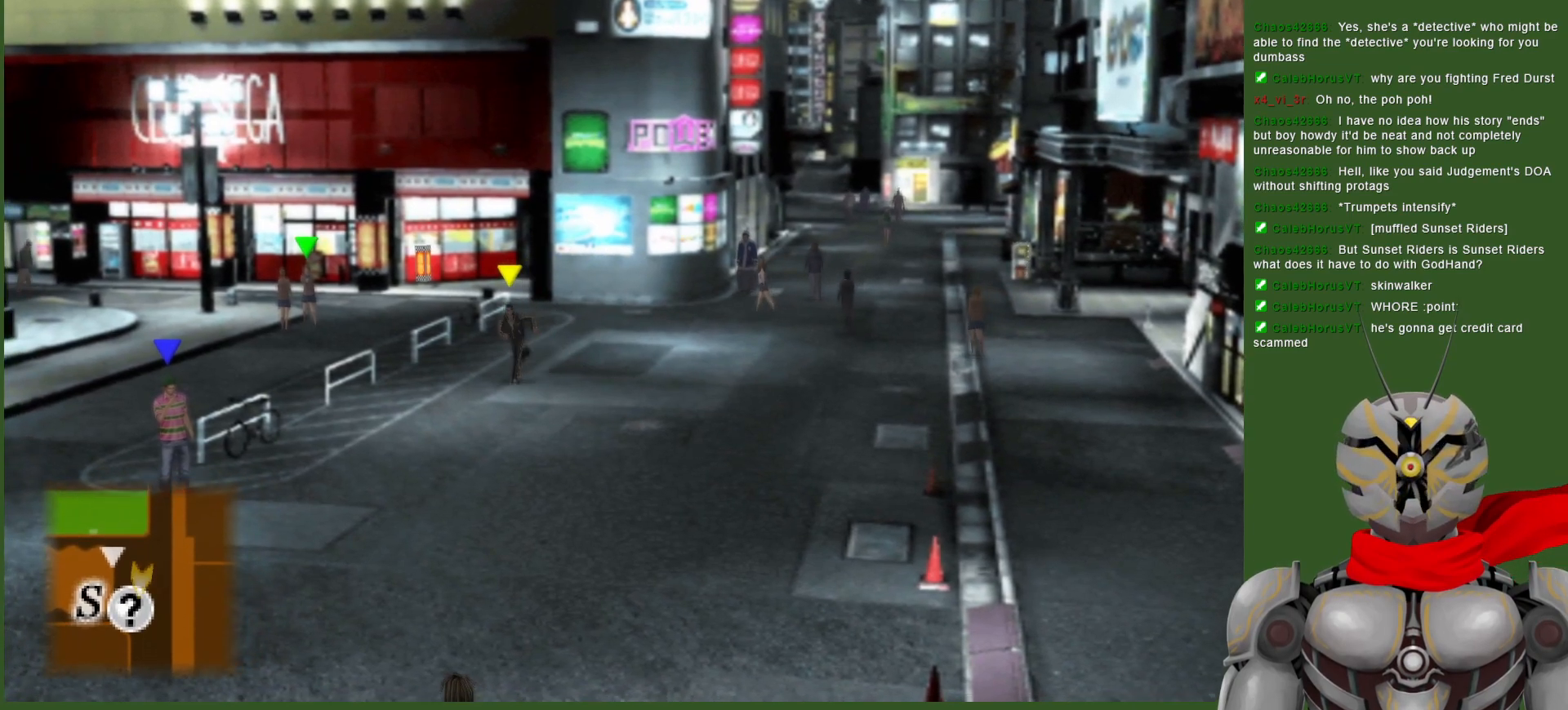
{"buttons": [], "left_stick": "down-left", "right_stick": "center", "events": []}